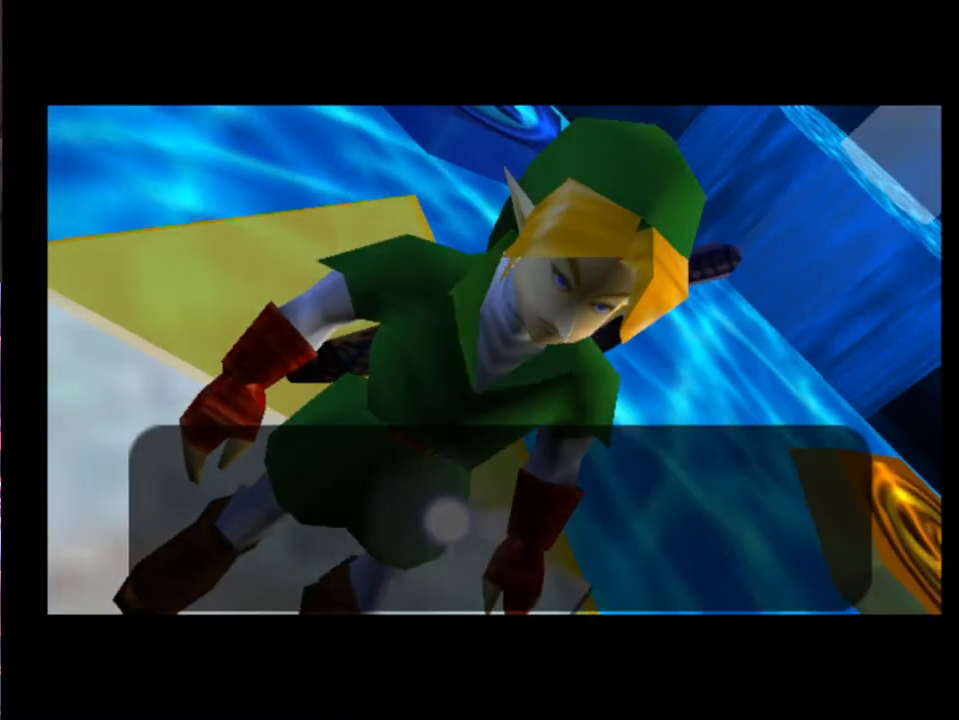
Gameplay with a controller (Xbox layout); each line is a JSON object with the inputs held at the frame after it. "events" lists button and stick changes between this image and that frame as [ms after this image, input, new state], when the widget could be followed in between. Not read: L1 L3 R1 R3 right_stick.
{"buttons": [], "left_stick": "center", "events": [[233, "A", "down"], [267, "X", "down"], [333, "A", "up"], [367, "X", "up"], [400, "X", "down"], [467, "X", "up"]]}
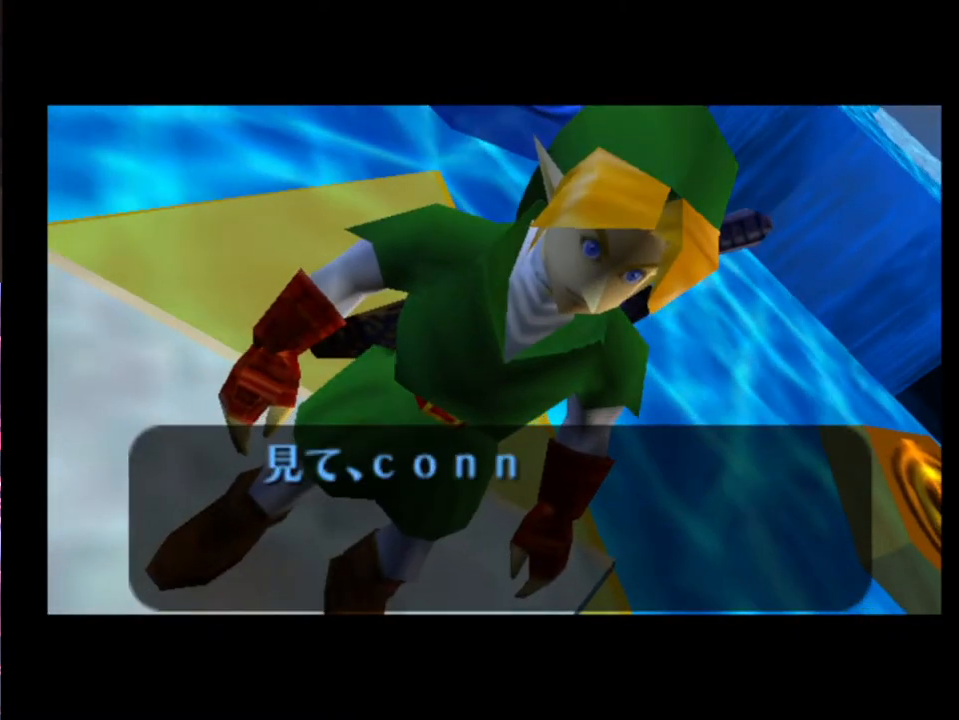
{"buttons": [], "left_stick": "center", "events": [[133, "A", "down"], [167, "A", "up"]]}
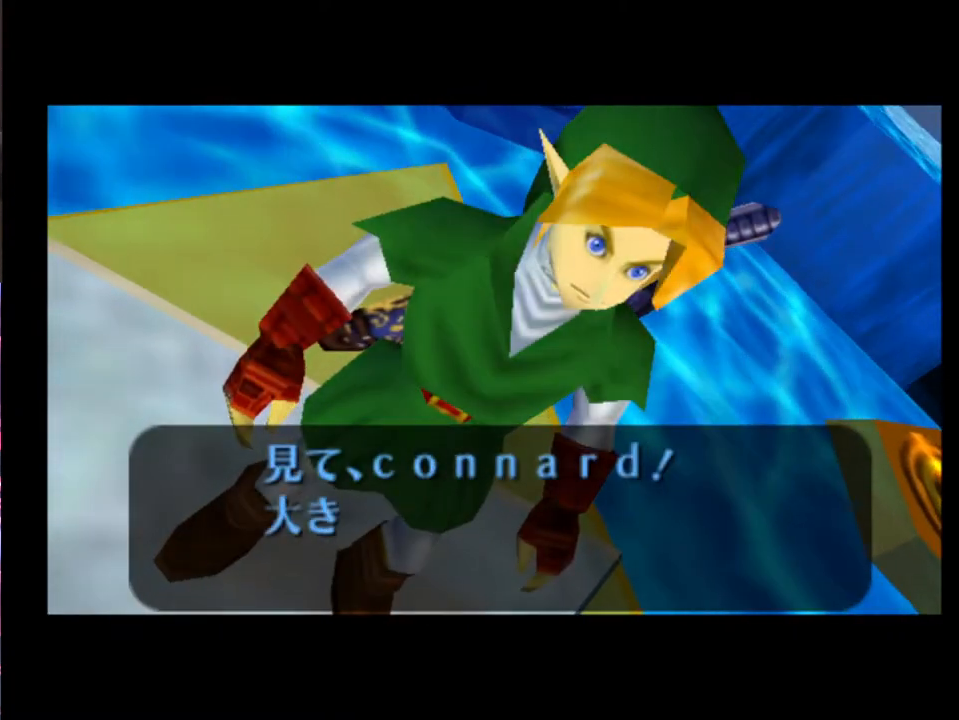
{"buttons": [], "left_stick": "center", "events": []}
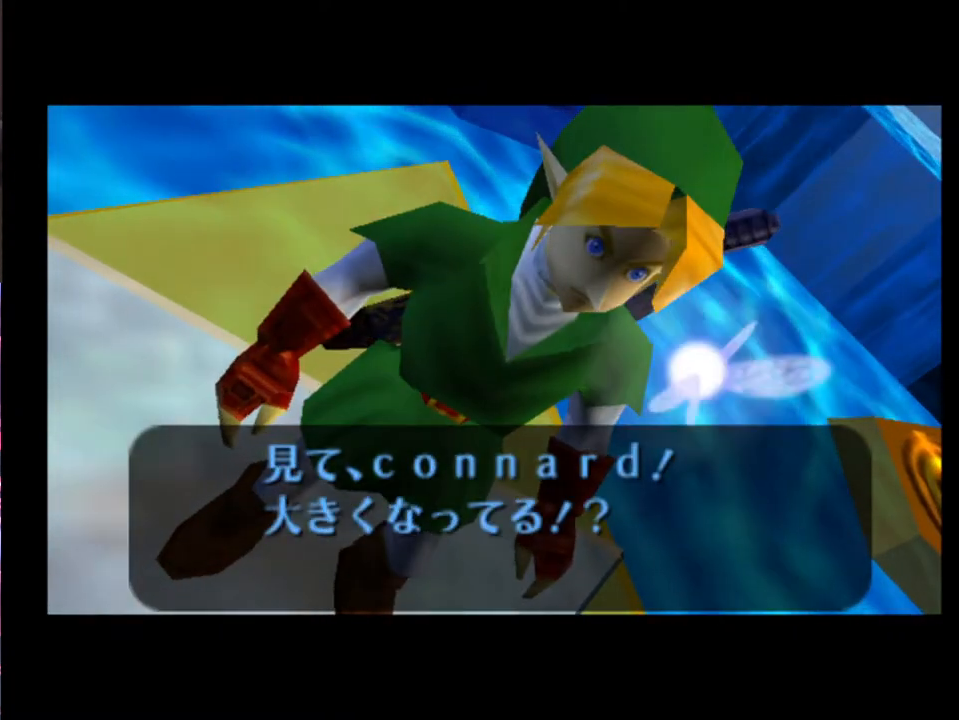
{"buttons": [], "left_stick": "center", "events": [[367, "X", "down"], [400, "A", "down"], [433, "A", "up"], [433, "X", "up"]]}
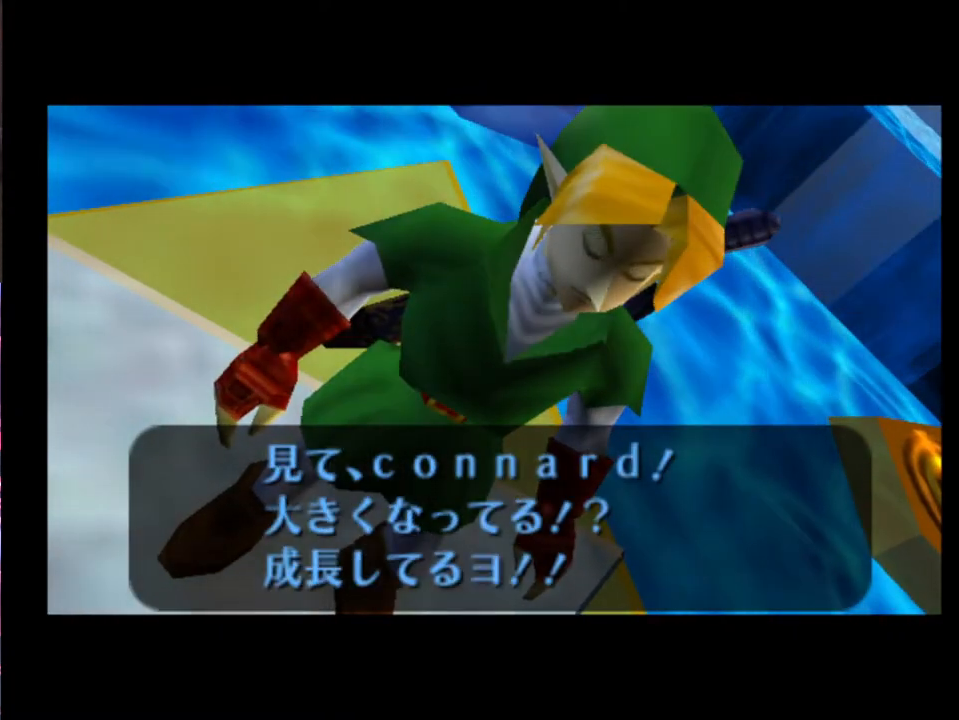
{"buttons": [], "left_stick": "center", "events": [[33, "X", "down"], [67, "X", "up"], [100, "A", "down"], [133, "A", "up"], [167, "X", "down"], [200, "A", "down"], [200, "X", "up"], [233, "A", "up"], [300, "X", "down"], [333, "A", "down"], [367, "A", "up"], [367, "X", "up"]]}
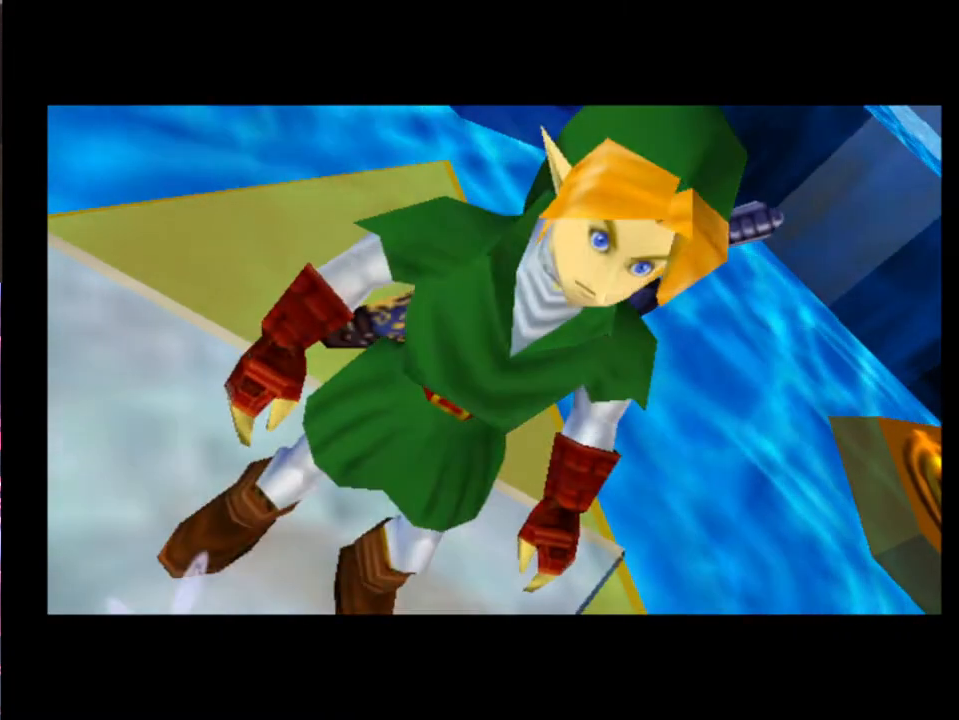
{"buttons": [], "left_stick": "center", "events": []}
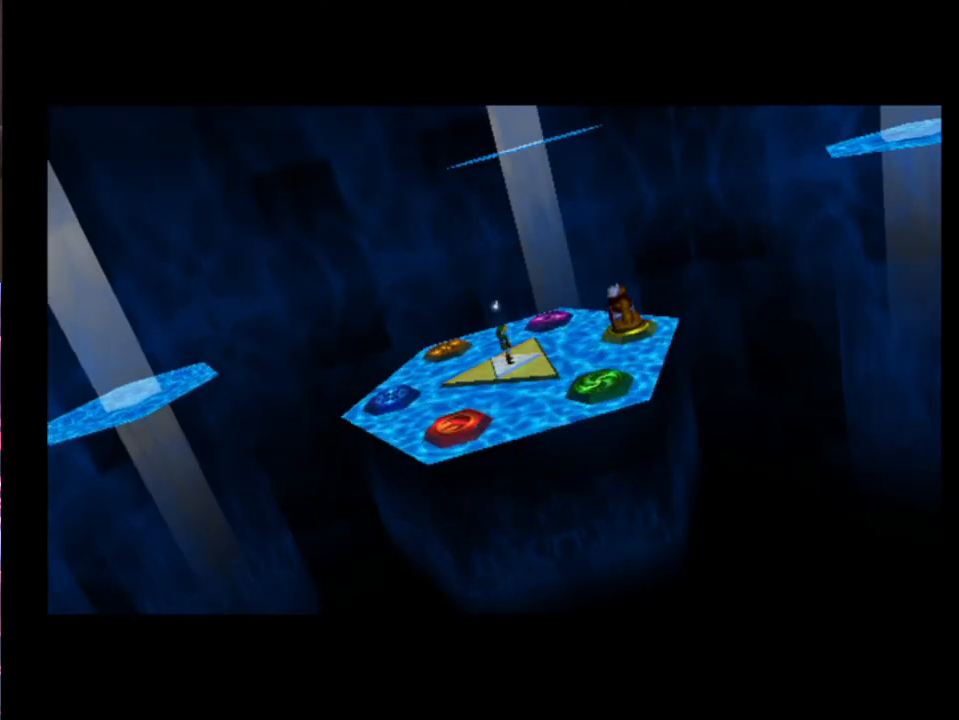
{"buttons": [], "left_stick": "center", "events": []}
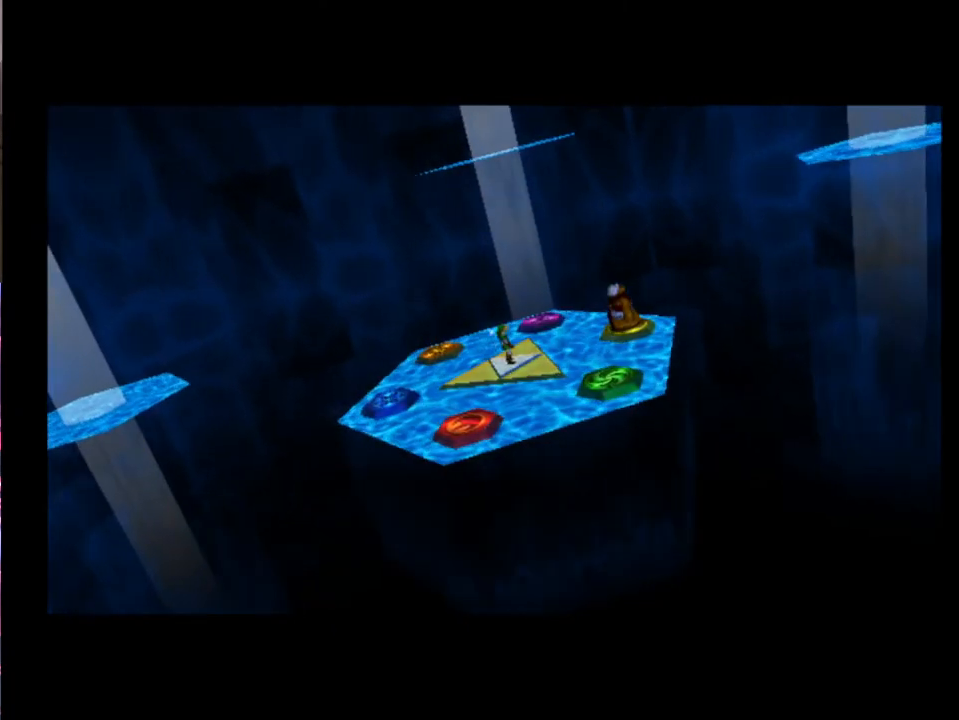
{"buttons": [], "left_stick": "center", "events": []}
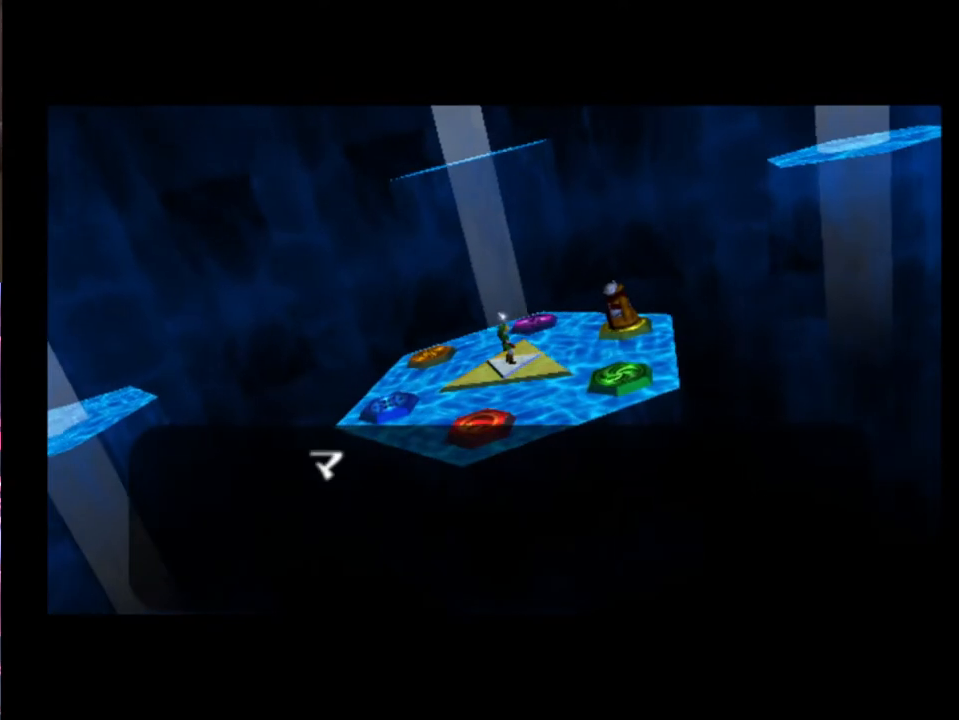
{"buttons": [], "left_stick": "center", "events": []}
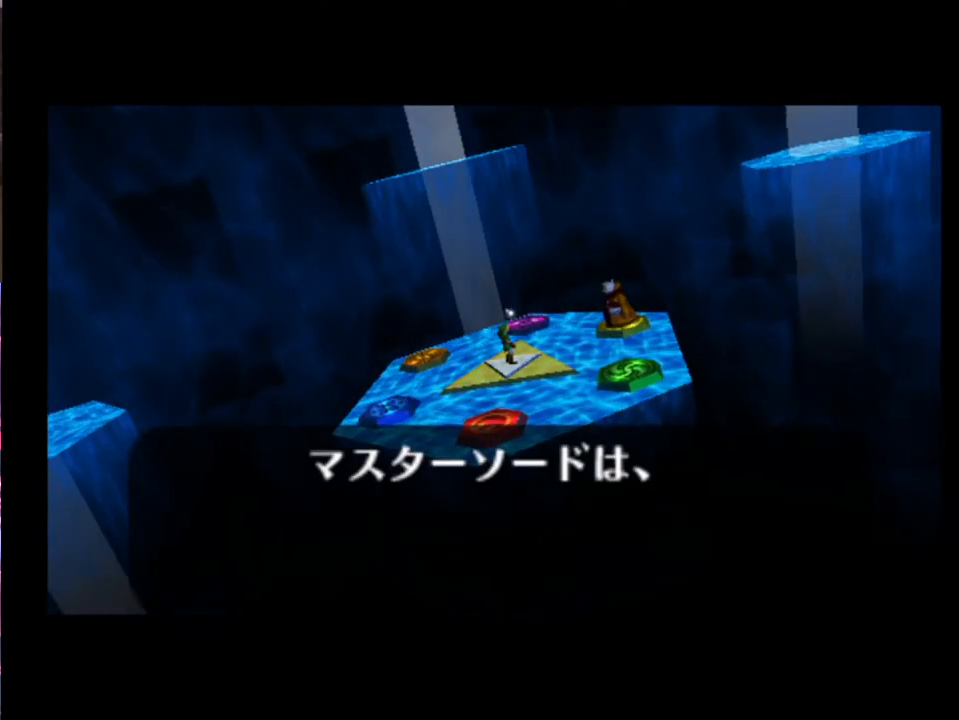
{"buttons": [], "left_stick": "center", "events": []}
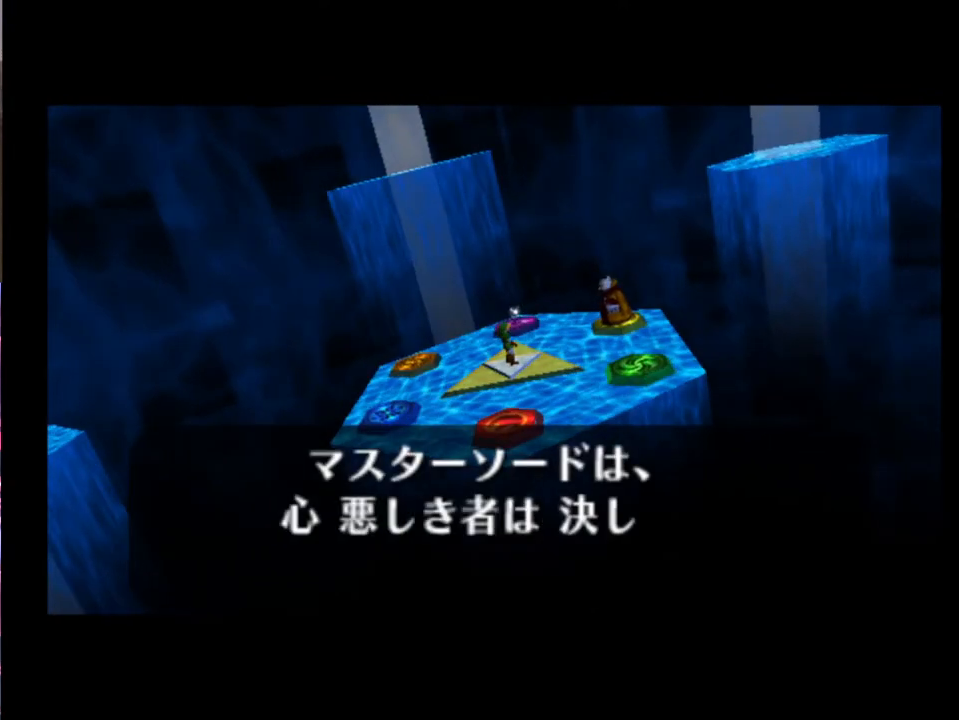
{"buttons": ["X"], "left_stick": "center", "events": [[367, "A", "down"], [367, "X", "down"], [400, "A", "up"], [400, "X", "up"], [500, "X", "down"]]}
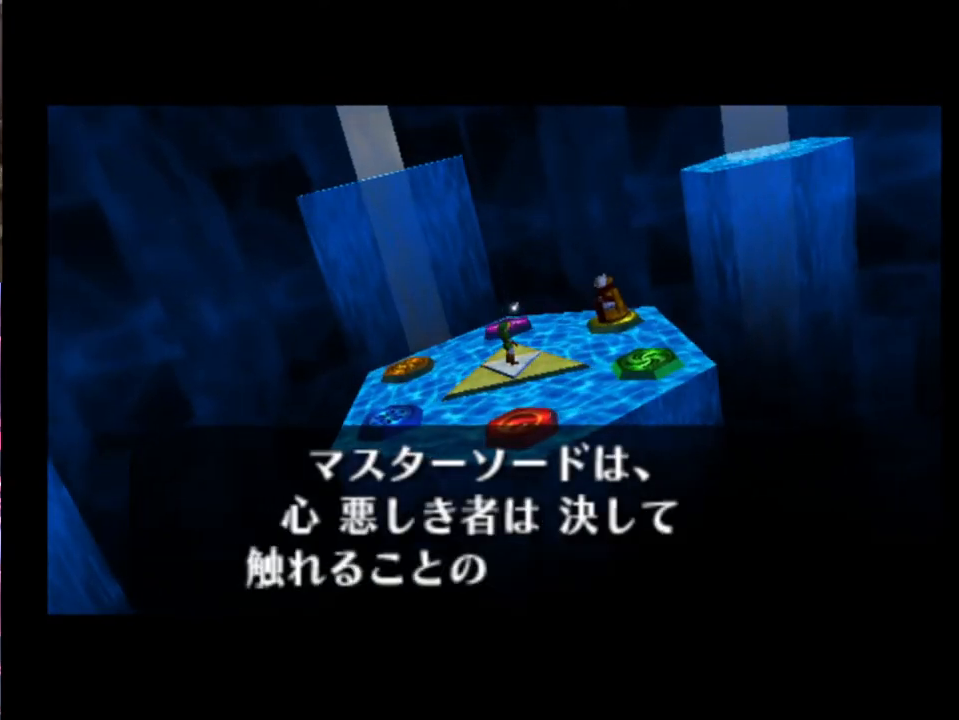
{"buttons": ["A"], "left_stick": "center", "events": [[33, "X", "up"], [67, "A", "down"], [100, "A", "up"], [167, "A", "down"], [167, "X", "down"], [200, "X", "up"], [233, "A", "up"], [300, "A", "down"], [367, "A", "up"], [433, "X", "down"], [467, "X", "up"], [500, "A", "down"]]}
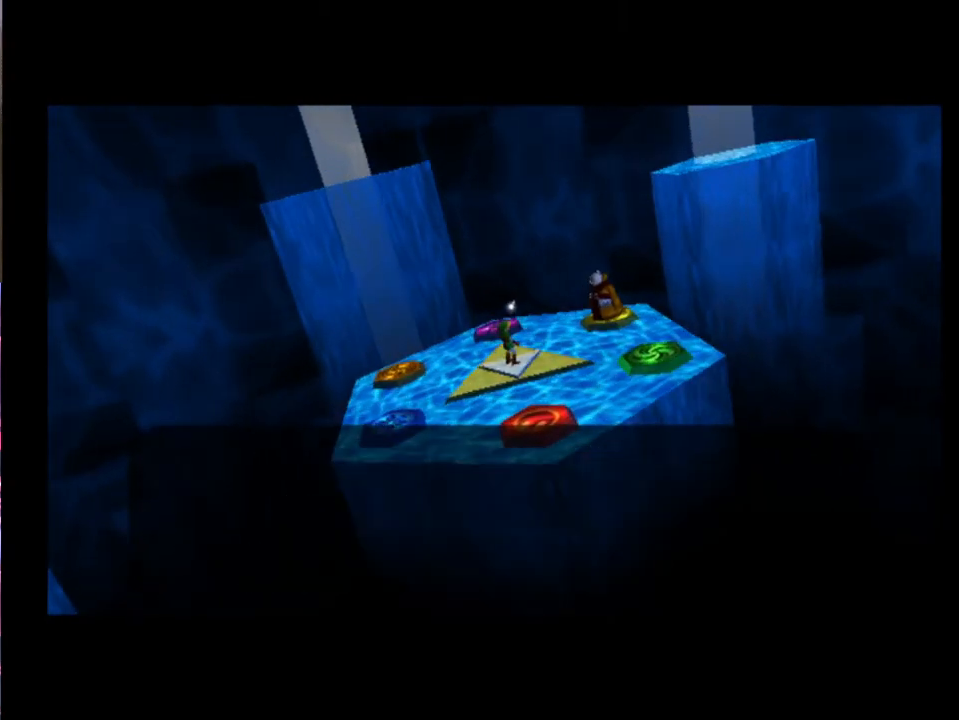
{"buttons": [], "left_stick": "center", "events": [[67, "A", "up"], [67, "X", "down"], [133, "A", "down"], [133, "X", "up"], [167, "A", "up"], [233, "X", "down"], [267, "A", "down"], [267, "X", "up"], [300, "A", "up"]]}
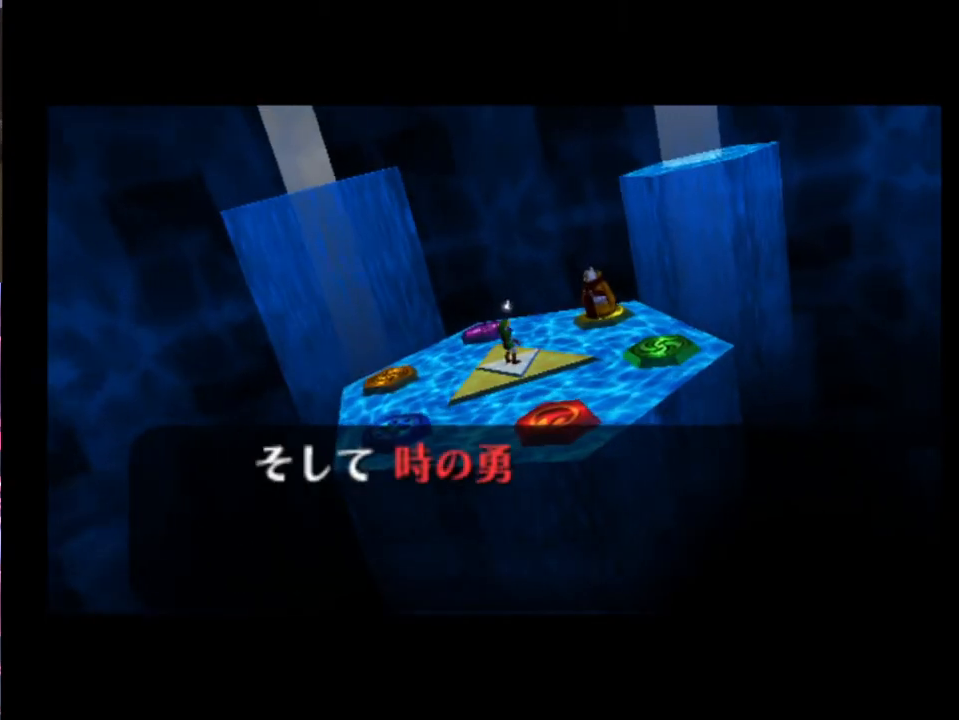
{"buttons": [], "left_stick": "center", "events": []}
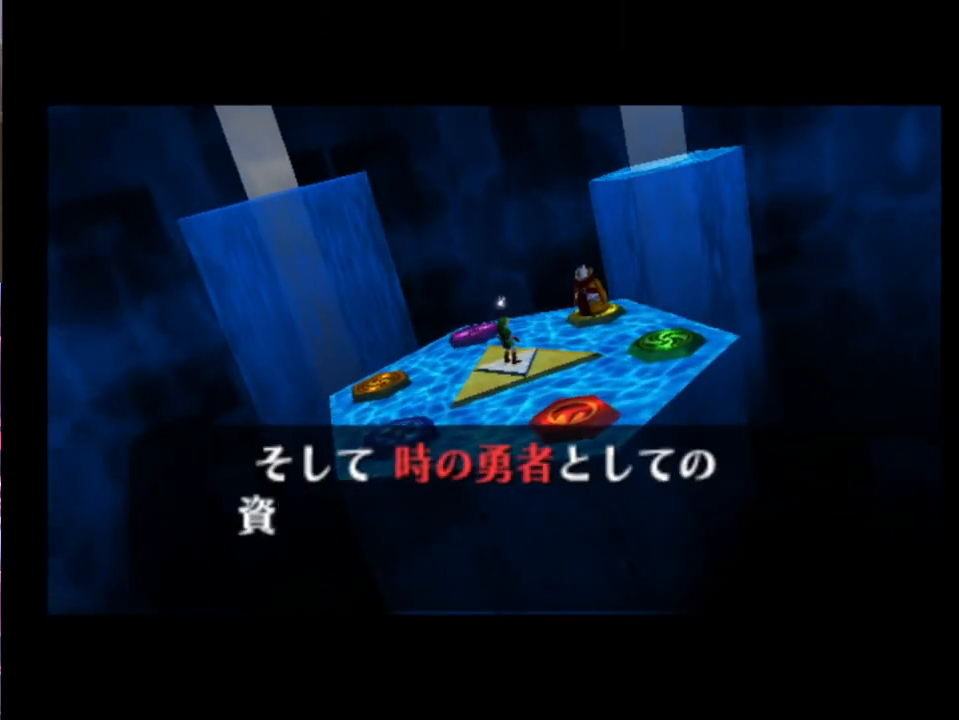
{"buttons": [], "left_stick": "center", "events": []}
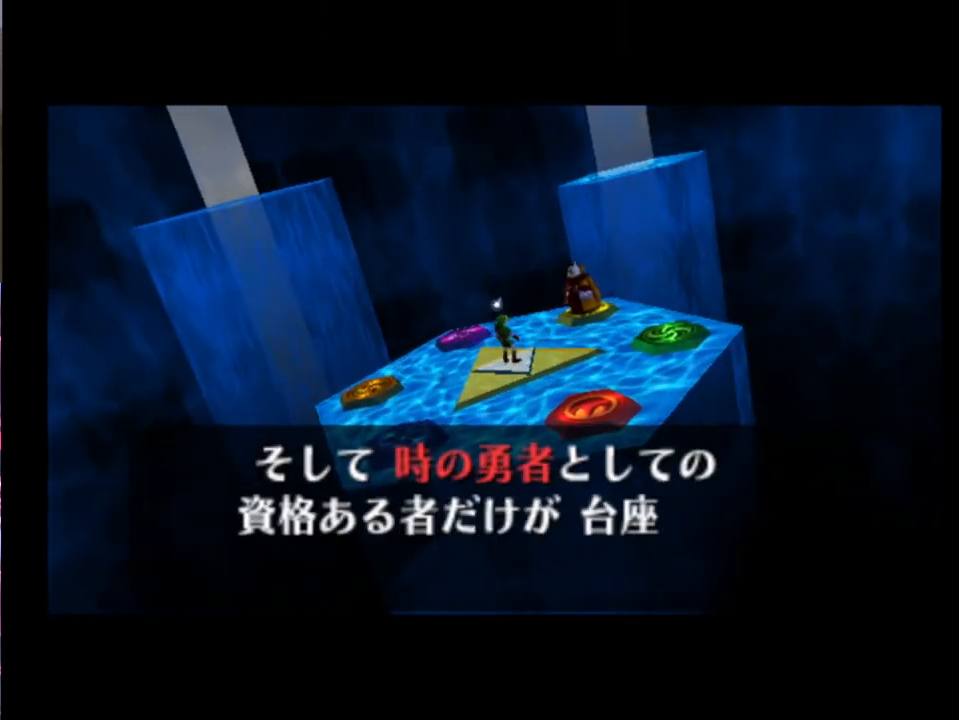
{"buttons": [], "left_stick": "center", "events": [[33, "A", "down"], [33, "X", "down"], [100, "A", "up"], [100, "X", "up"], [167, "A", "down"], [200, "A", "up"], [200, "X", "down"], [267, "X", "up"], [333, "X", "down"], [400, "A", "down"], [400, "X", "up"], [433, "A", "up"]]}
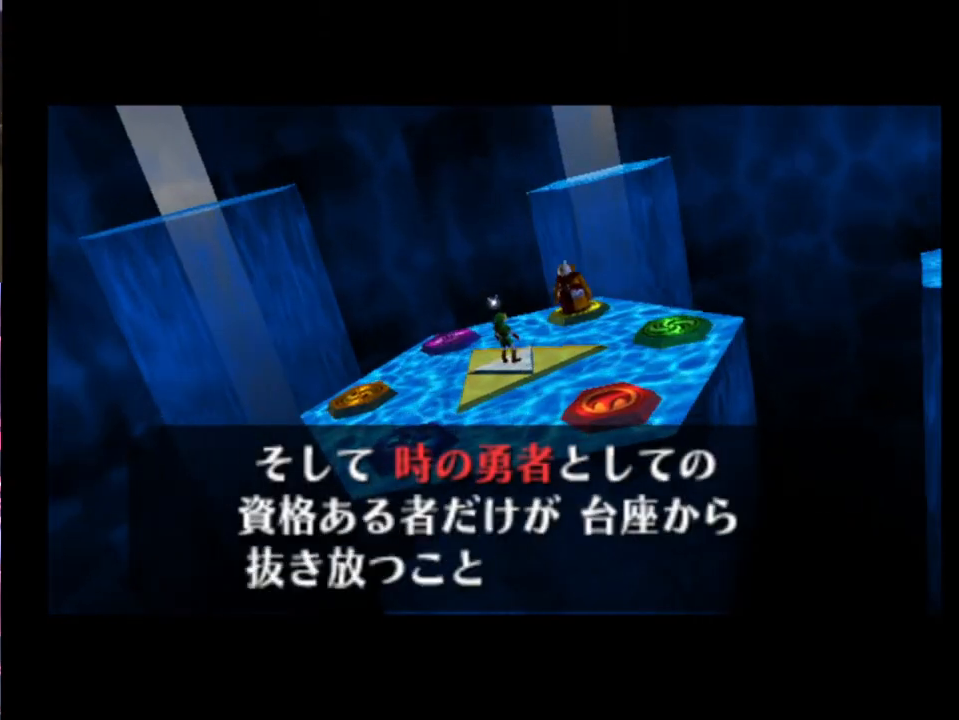
{"buttons": ["A", "X"], "left_stick": "center", "events": [[33, "A", "down"], [67, "A", "up"], [200, "X", "down"], [233, "X", "up"], [333, "X", "down"], [400, "X", "up"], [433, "A", "down"], [467, "A", "up"], [467, "X", "down"], [500, "A", "down"]]}
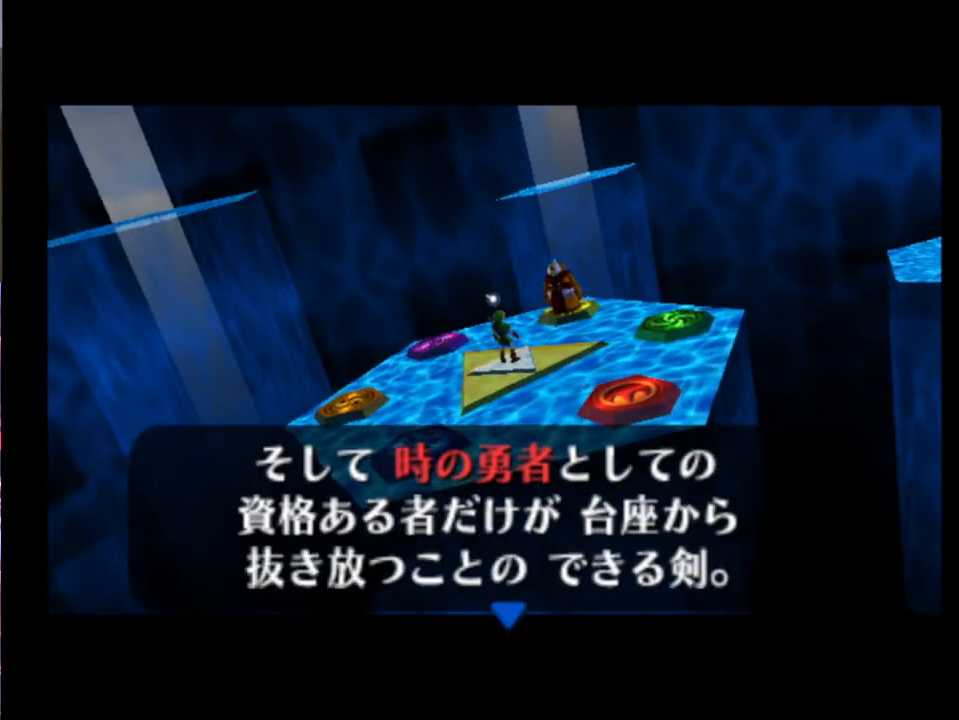
{"buttons": ["X"], "left_stick": "center", "events": [[33, "X", "up"], [67, "A", "up"], [100, "X", "down"], [133, "A", "down"], [200, "A", "up"], [200, "X", "up"], [467, "A", "down"], [467, "X", "down"], [500, "A", "up"]]}
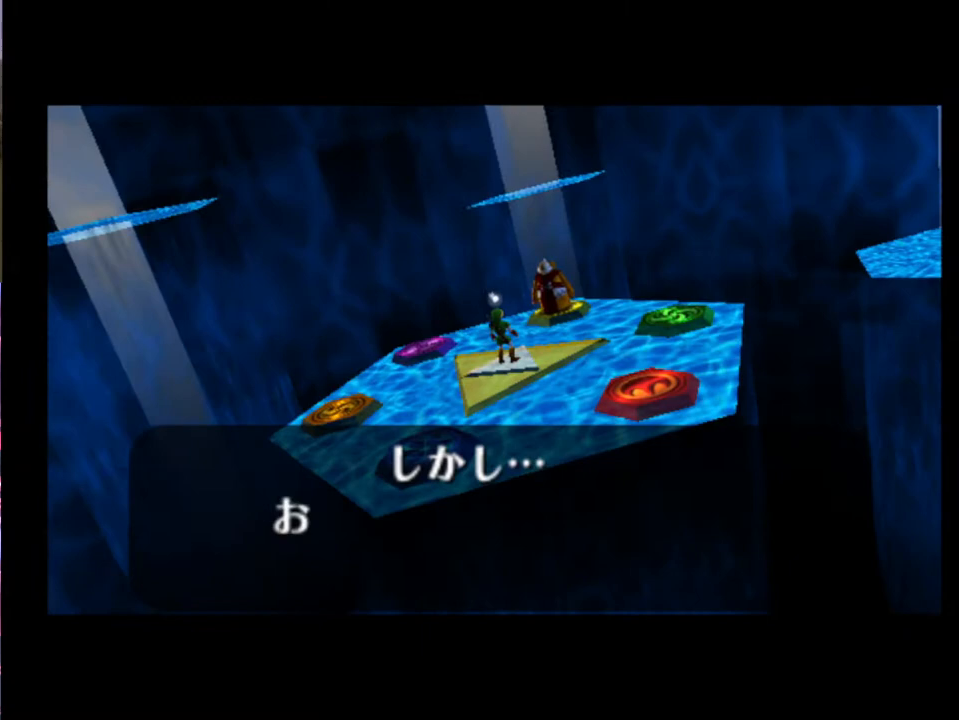
{"buttons": [], "left_stick": "center", "events": [[33, "X", "up"]]}
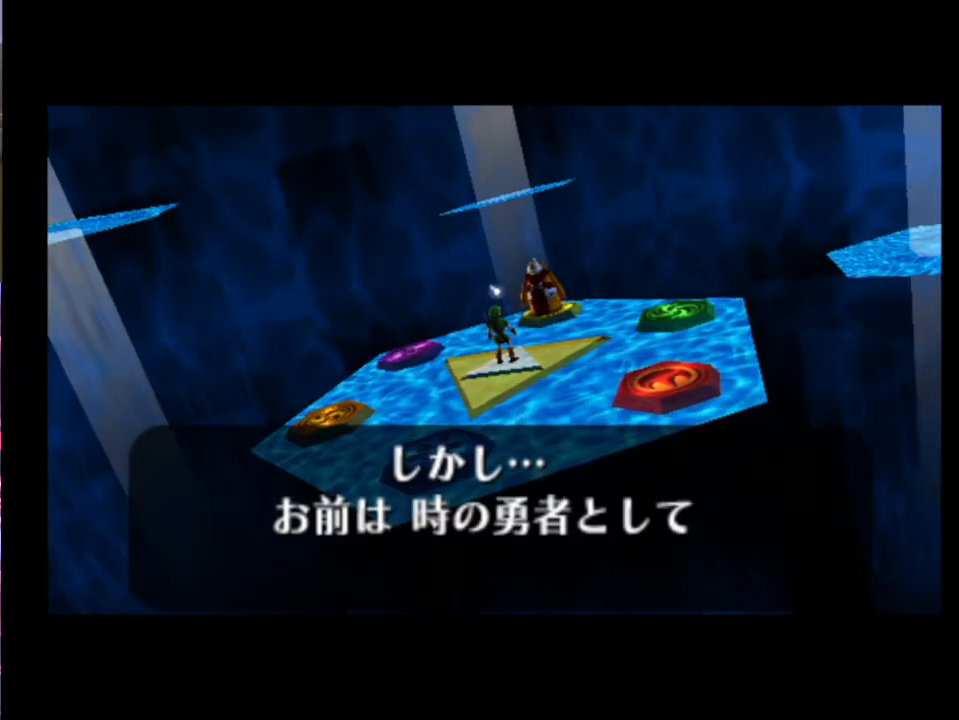
{"buttons": [], "left_stick": "center", "events": []}
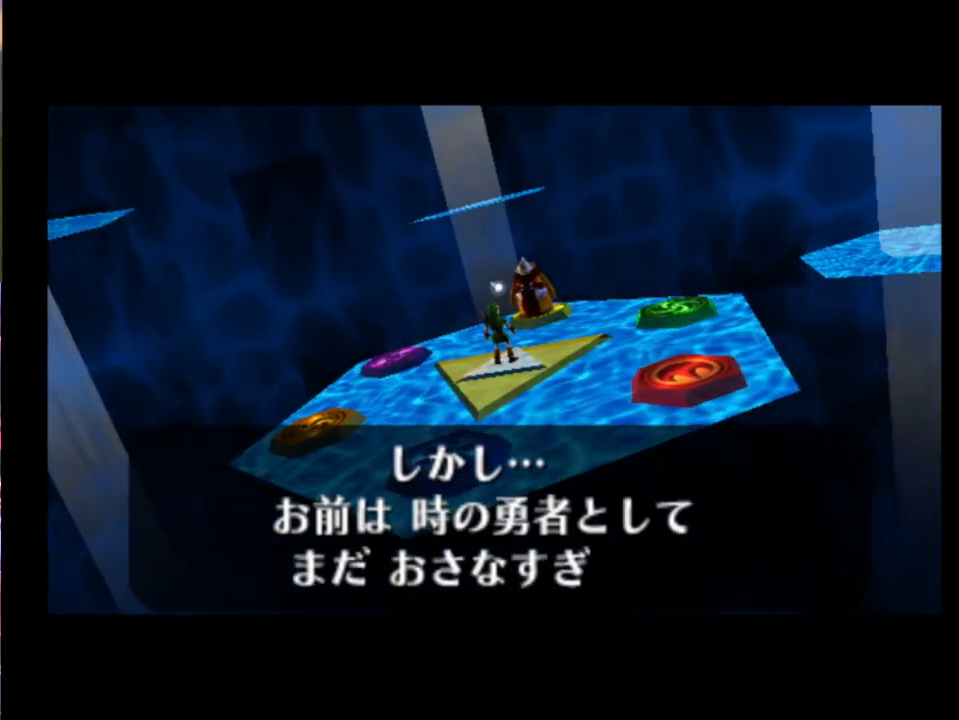
{"buttons": ["A", "X"], "left_stick": "center", "events": [[33, "A", "down"], [33, "X", "down"], [67, "A", "up"], [100, "X", "up"], [167, "A", "down"], [200, "A", "up"], [200, "X", "down"], [267, "A", "down"], [267, "X", "up"], [300, "A", "up"], [333, "X", "down"], [400, "A", "down"], [400, "X", "up"], [433, "A", "up"], [500, "A", "down"], [500, "X", "down"]]}
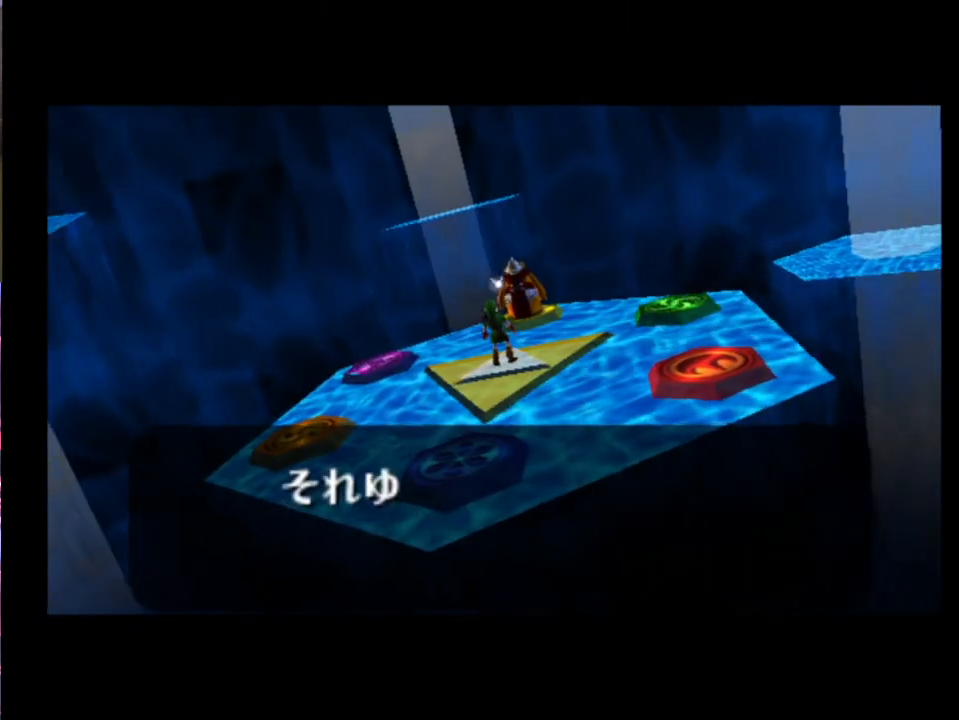
{"buttons": [], "left_stick": "center", "events": [[67, "A", "up"], [67, "X", "up"]]}
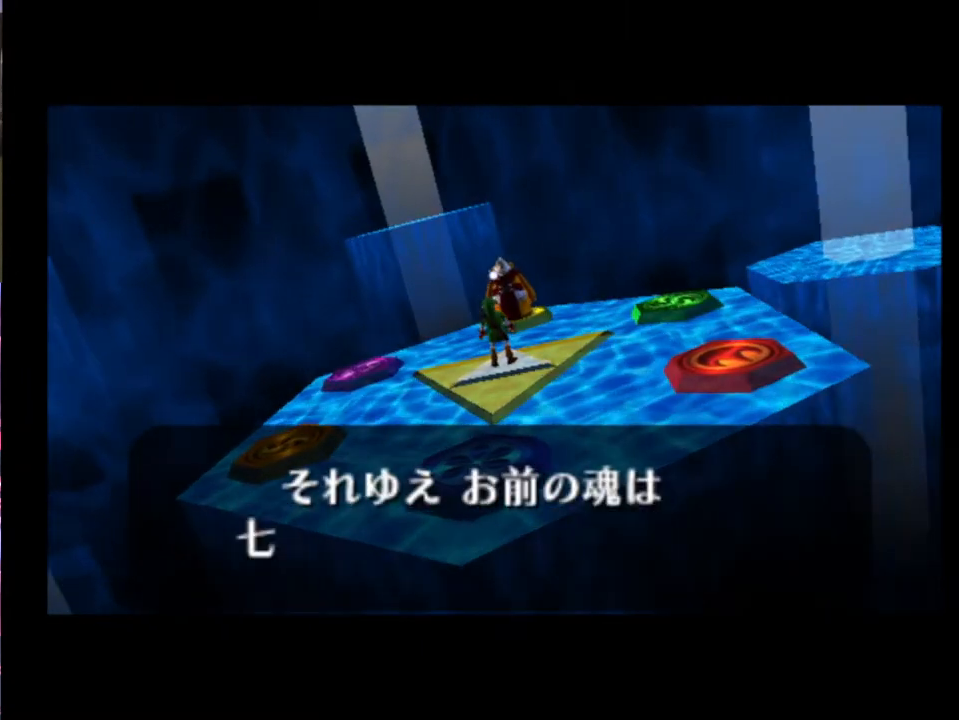
{"buttons": ["A"], "left_stick": "center", "events": [[467, "A", "down"]]}
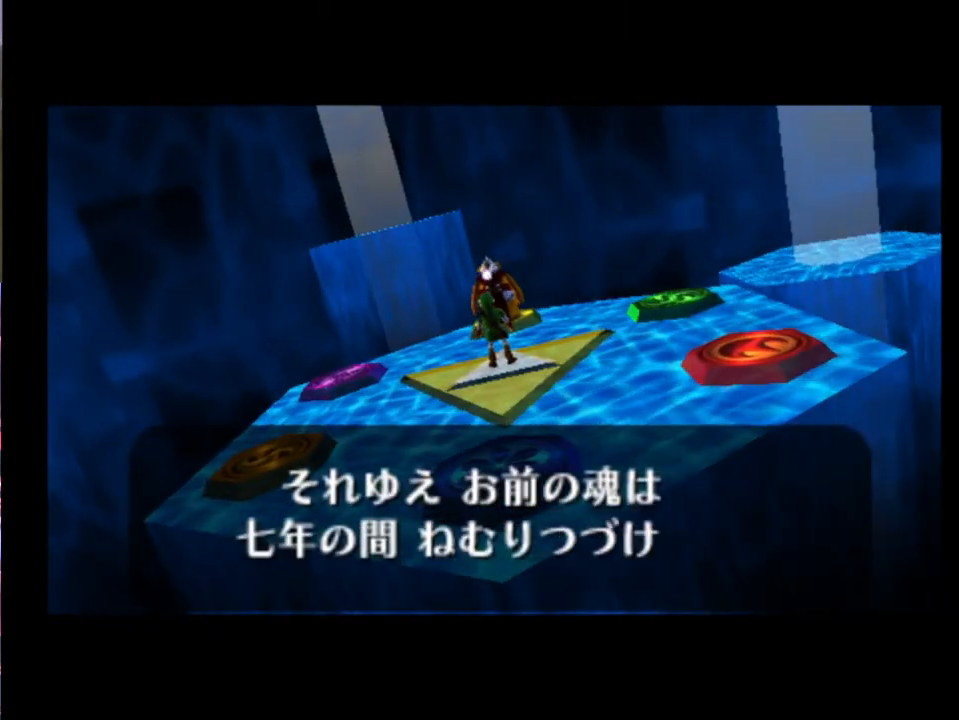
{"buttons": [], "left_stick": "center", "events": [[33, "A", "up"], [33, "X", "down"], [67, "X", "up"], [100, "A", "down"], [133, "A", "up"], [133, "X", "down"], [200, "A", "down"], [200, "X", "up"], [233, "A", "up"], [300, "X", "down"], [367, "X", "up"], [400, "X", "down"], [467, "X", "up"]]}
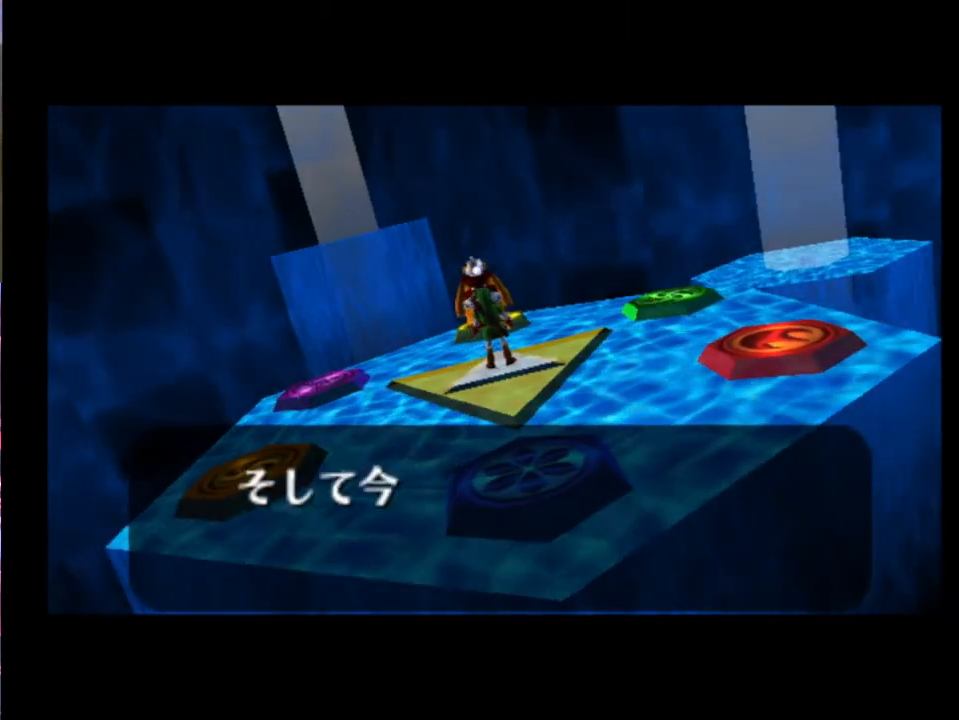
{"buttons": [], "left_stick": "center", "events": [[33, "X", "down"], [67, "A", "down"], [133, "X", "up"], [167, "A", "up"], [367, "A", "down"], [400, "X", "down"], [467, "A", "up"], [467, "X", "up"]]}
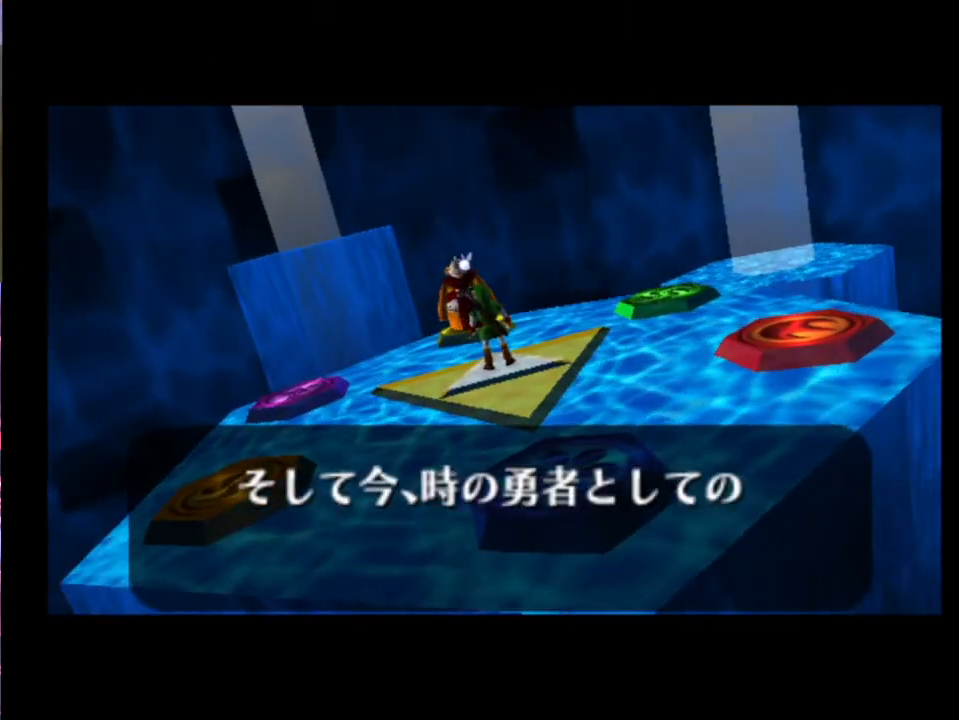
{"buttons": [], "left_stick": "center", "events": []}
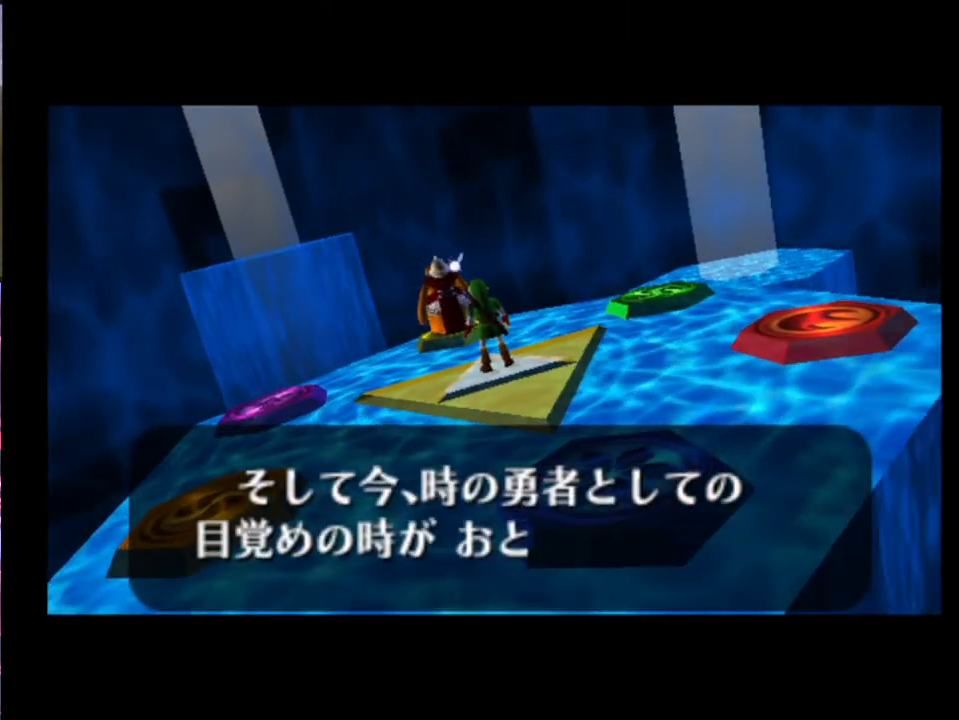
{"buttons": ["A", "X"], "left_stick": "center", "events": [[200, "A", "down"], [200, "X", "down"], [267, "A", "up"], [267, "X", "up"], [367, "X", "down"], [433, "A", "down"], [433, "X", "up"], [467, "A", "up"], [467, "X", "down"], [500, "A", "down"]]}